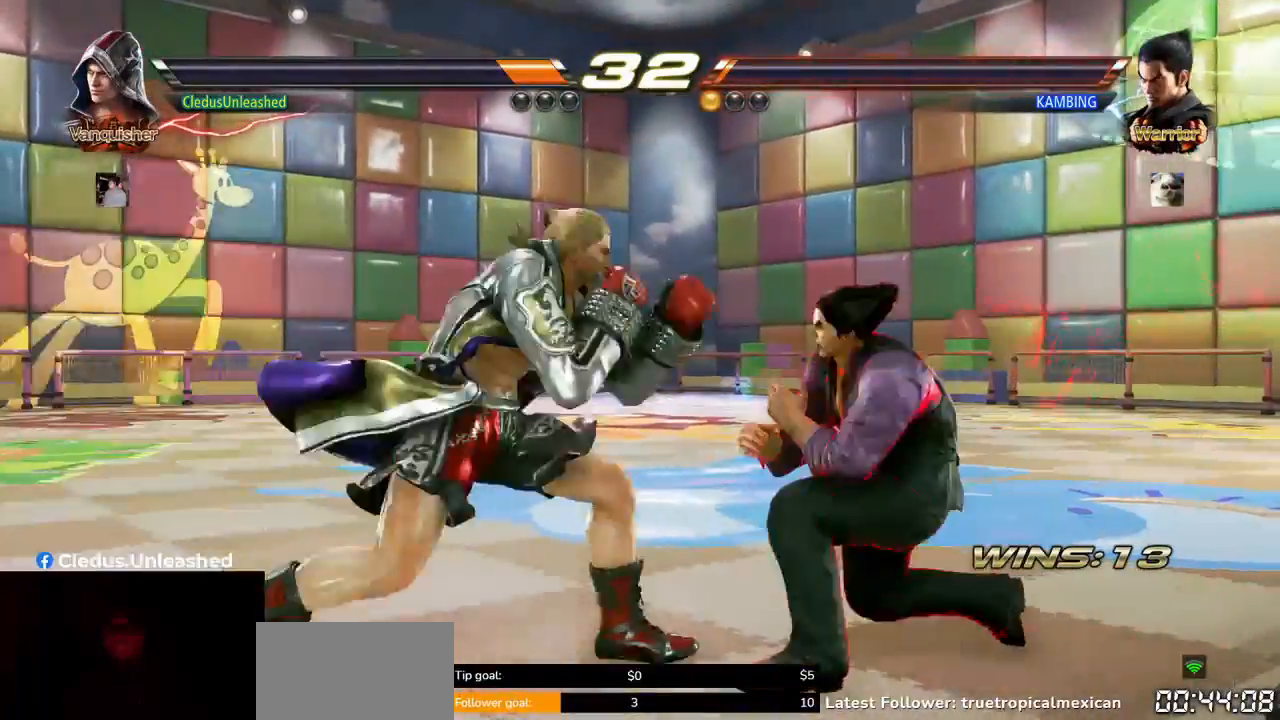
Gameplay with a controller (arcade stick); each line is a JSON object with the inputs held at the frame after it (dt_ms = milliseconds from this image to that frame). "button_events" lists button changes between this image and that frame as [ms after this image, input, new state], when the widget could be followed in between (sticks are given only as held states). Not read: L3 R3.
{"dt_ms": 1000, "buttons": [], "left_stick": "center"}
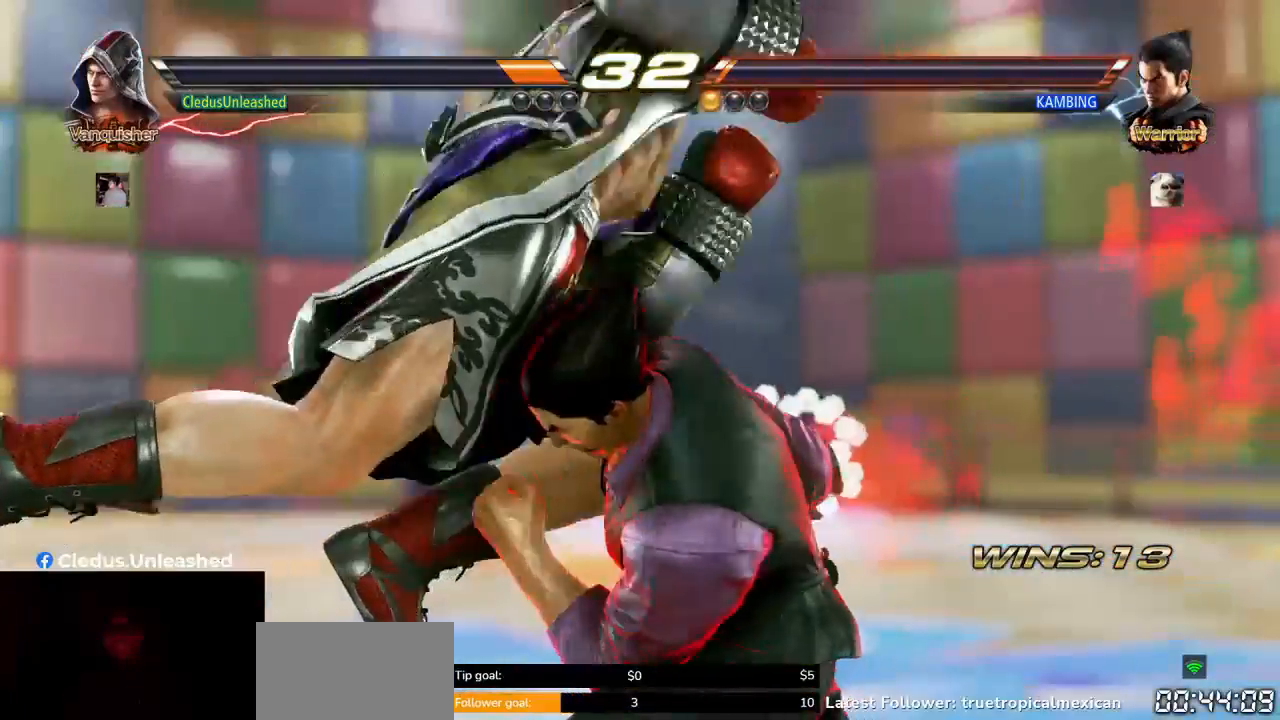
{"dt_ms": 500, "buttons": [], "left_stick": "center", "button_events": []}
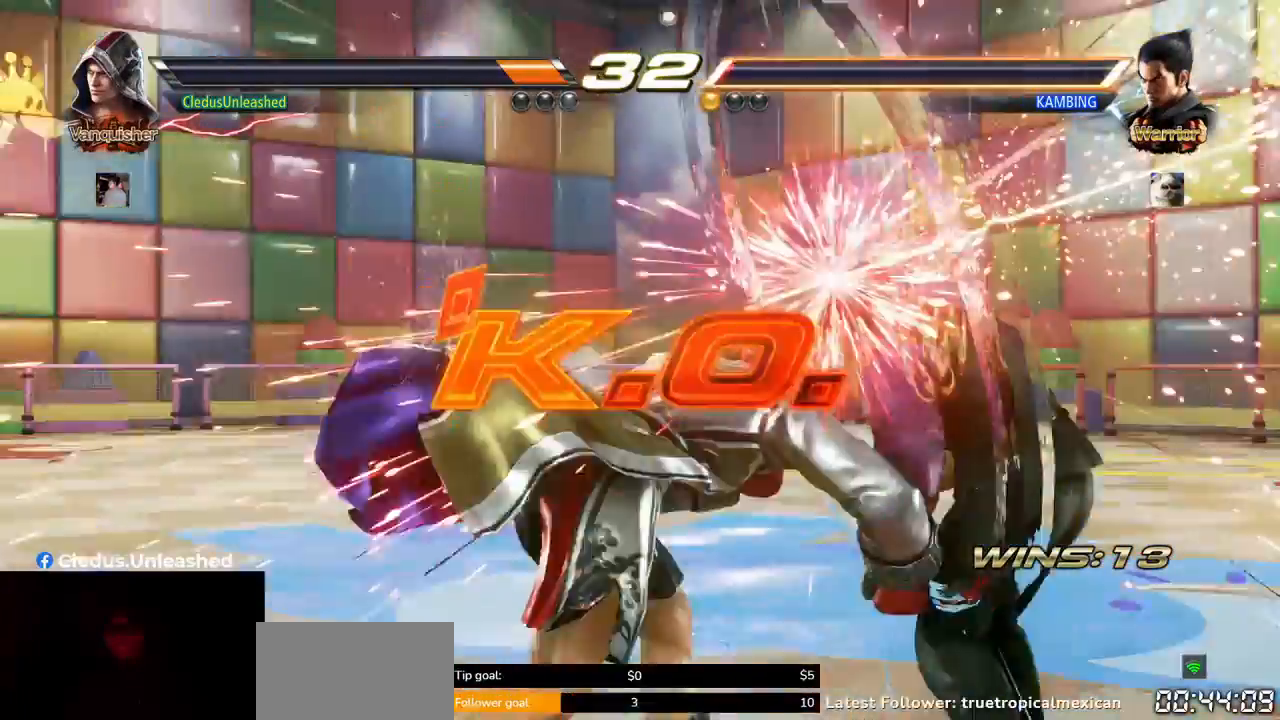
{"dt_ms": 500, "buttons": [], "left_stick": "down", "button_events": [[400, "SQUARE", "down"], [500, "SQUARE", "up"]]}
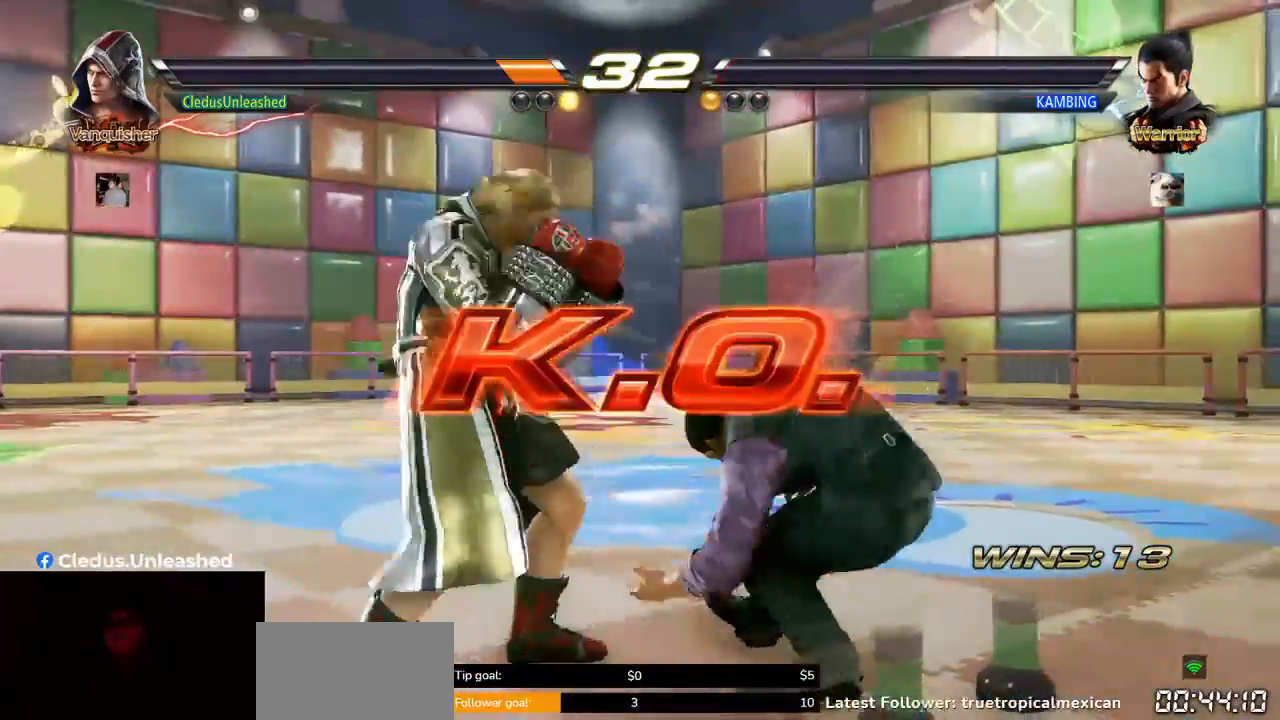
{"dt_ms": 1000, "buttons": ["TRIANGLE"], "left_stick": "center"}
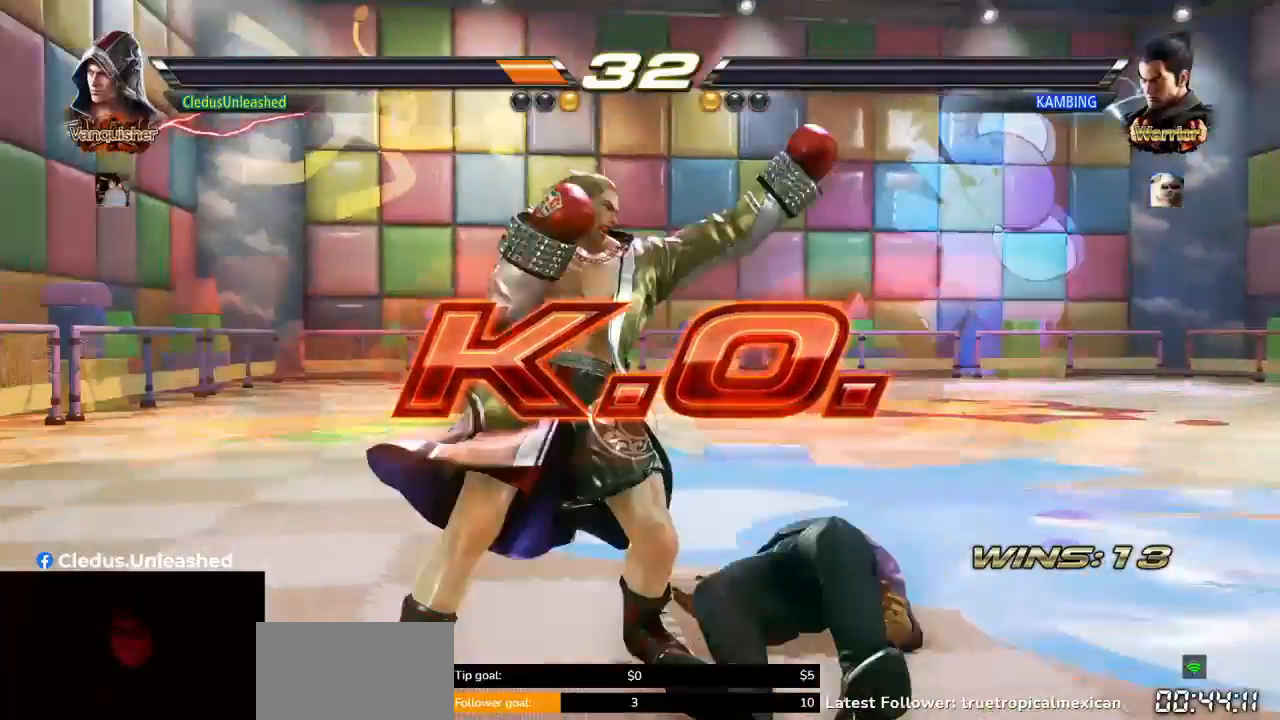
{"dt_ms": 500, "buttons": [], "left_stick": "center"}